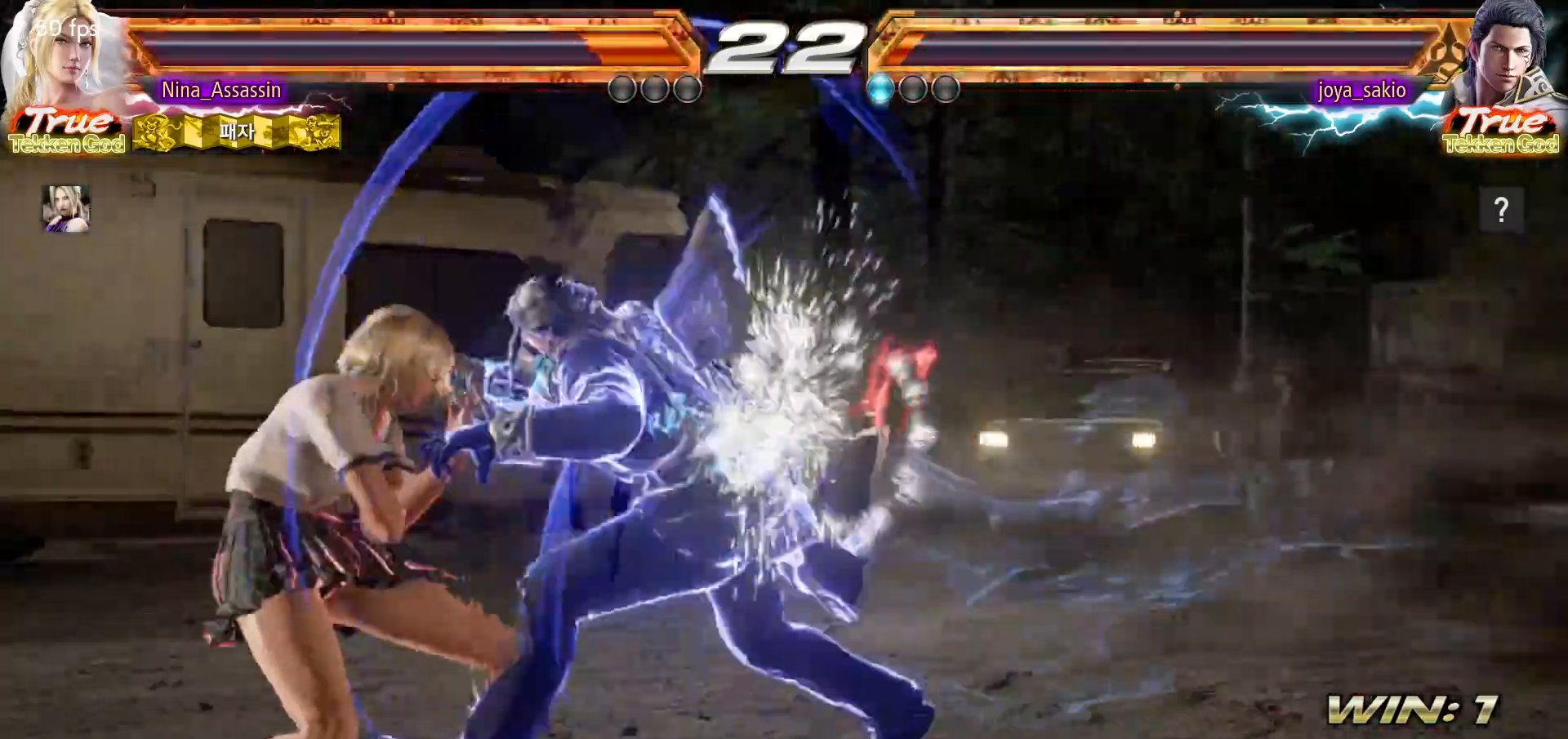
Gameplay with a controller (arcade stick); each line is a JSON object with the inputs held at the frame after it. "events" lists button and stick changes between this image and that frame as [ms after this image, input, new state], when the widget could be followed in between. Not read: L3 R3.
{"buttons": [], "left_stick": "left"}
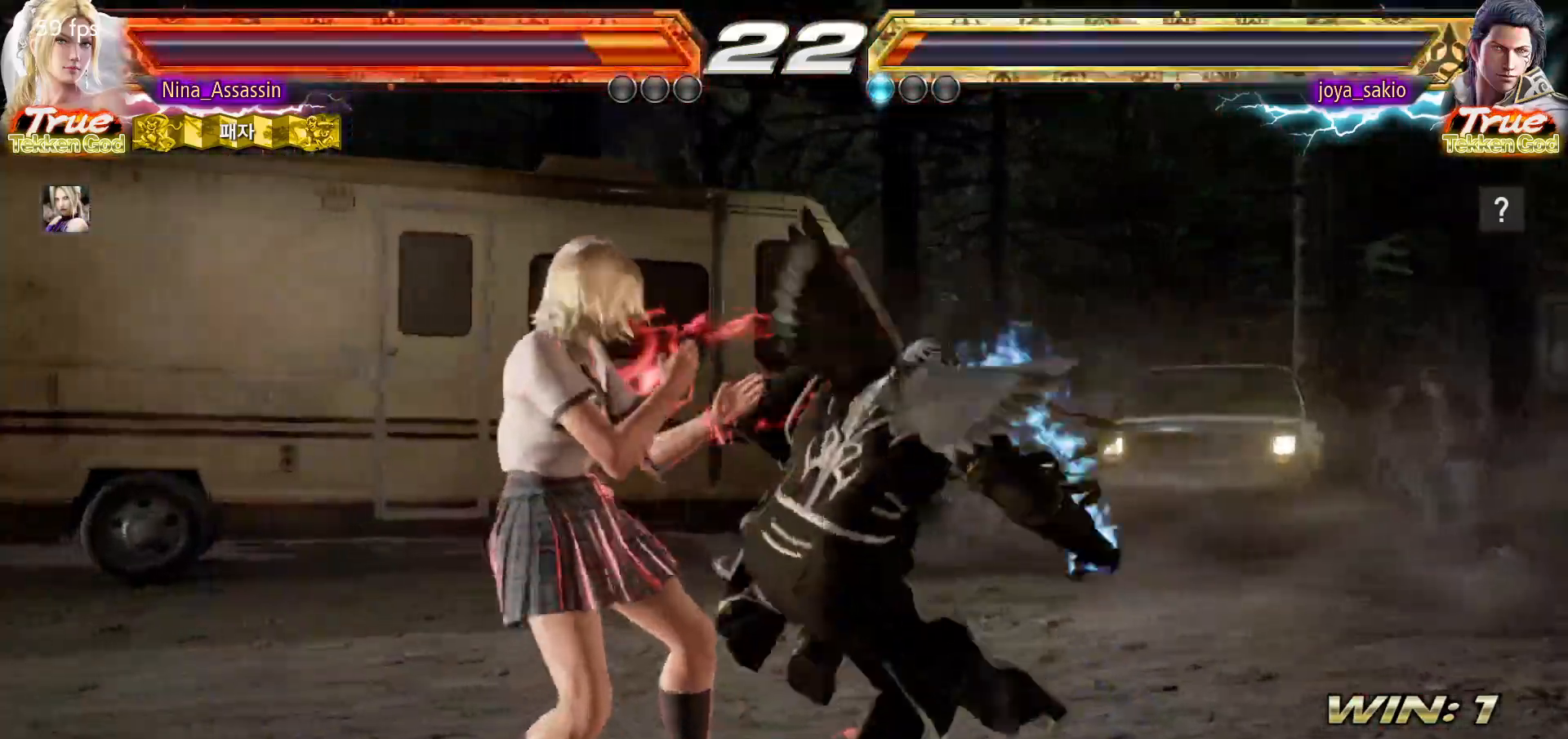
{"buttons": [], "left_stick": "center"}
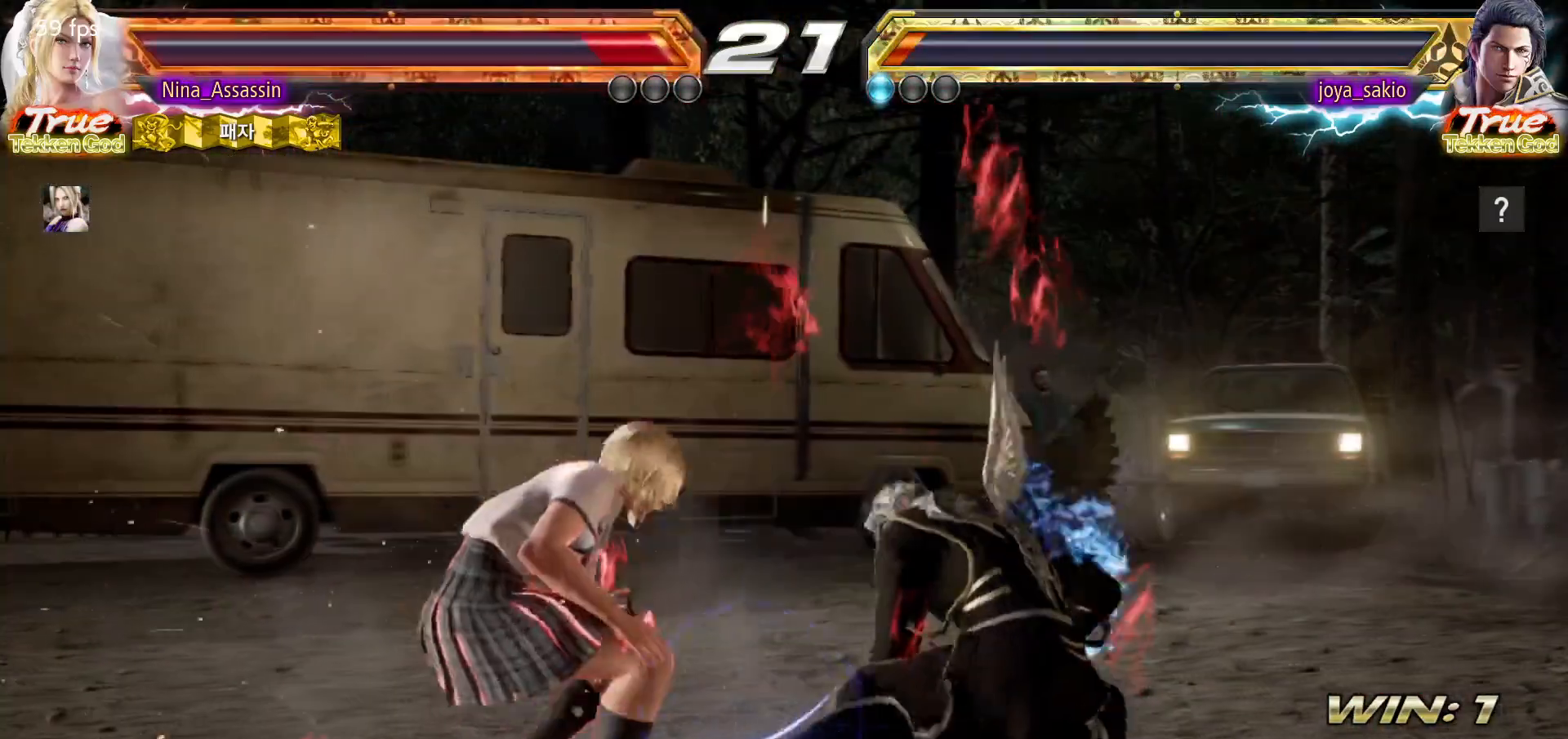
{"buttons": [], "left_stick": "center"}
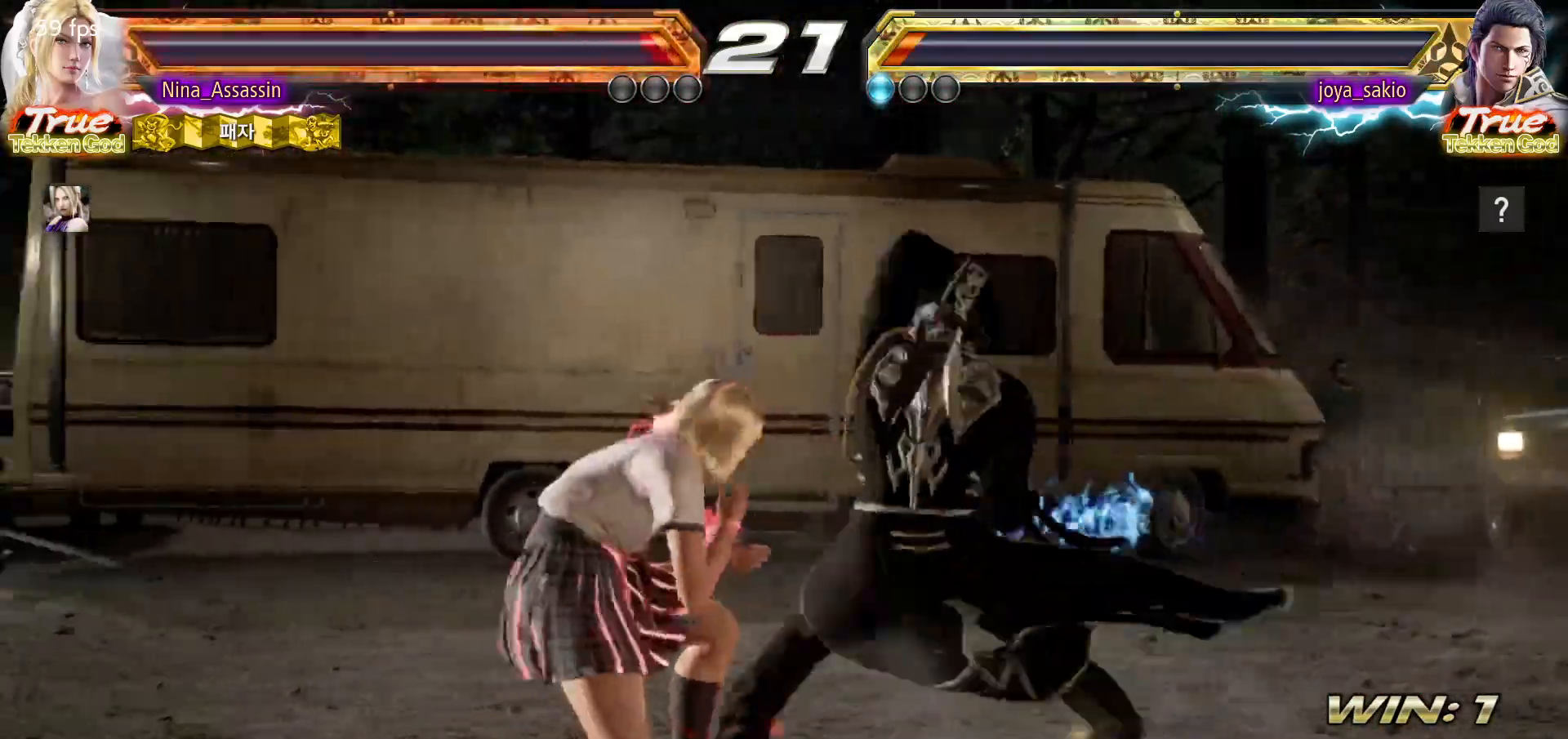
{"buttons": ["SQUARE"], "left_stick": "down-right"}
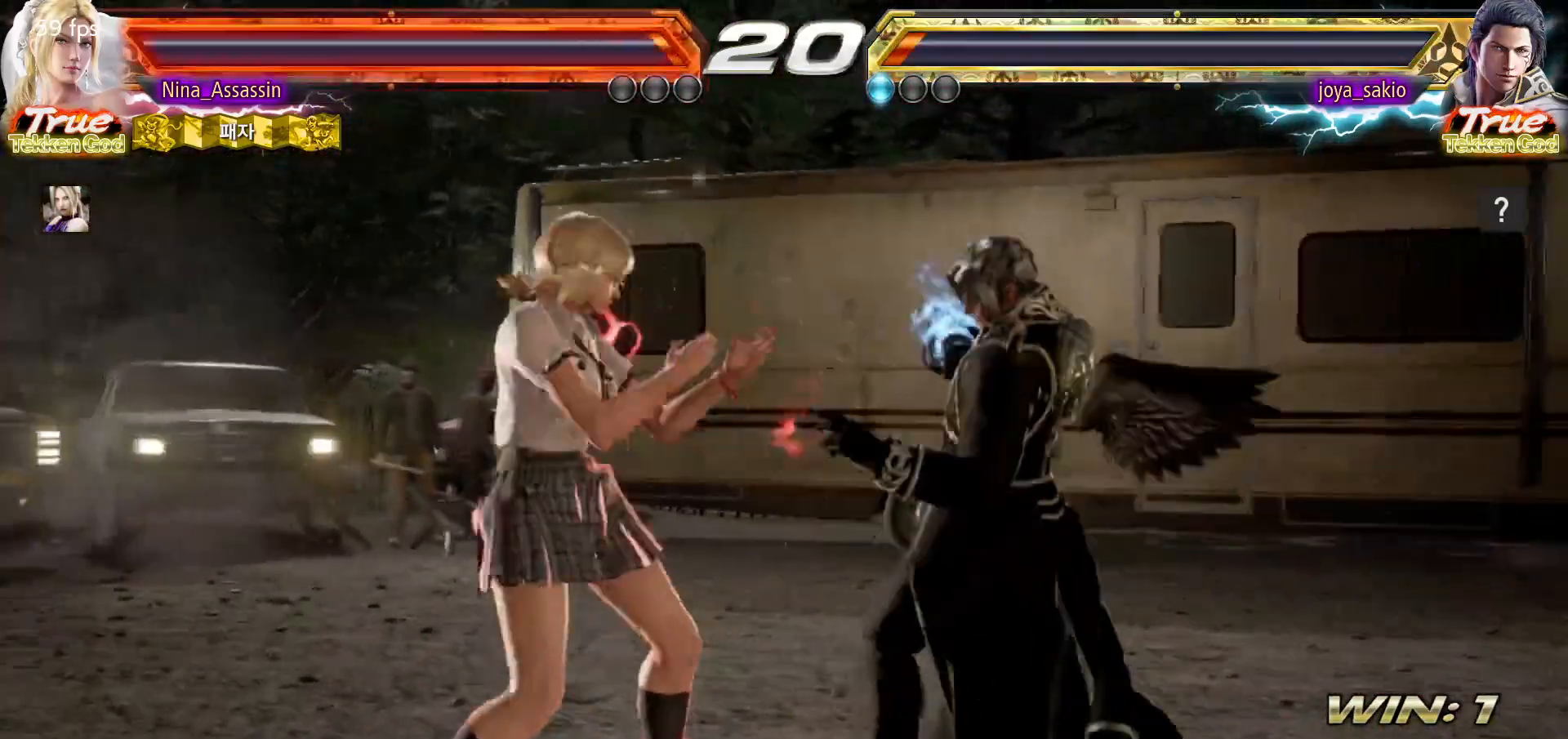
{"buttons": [], "left_stick": "center"}
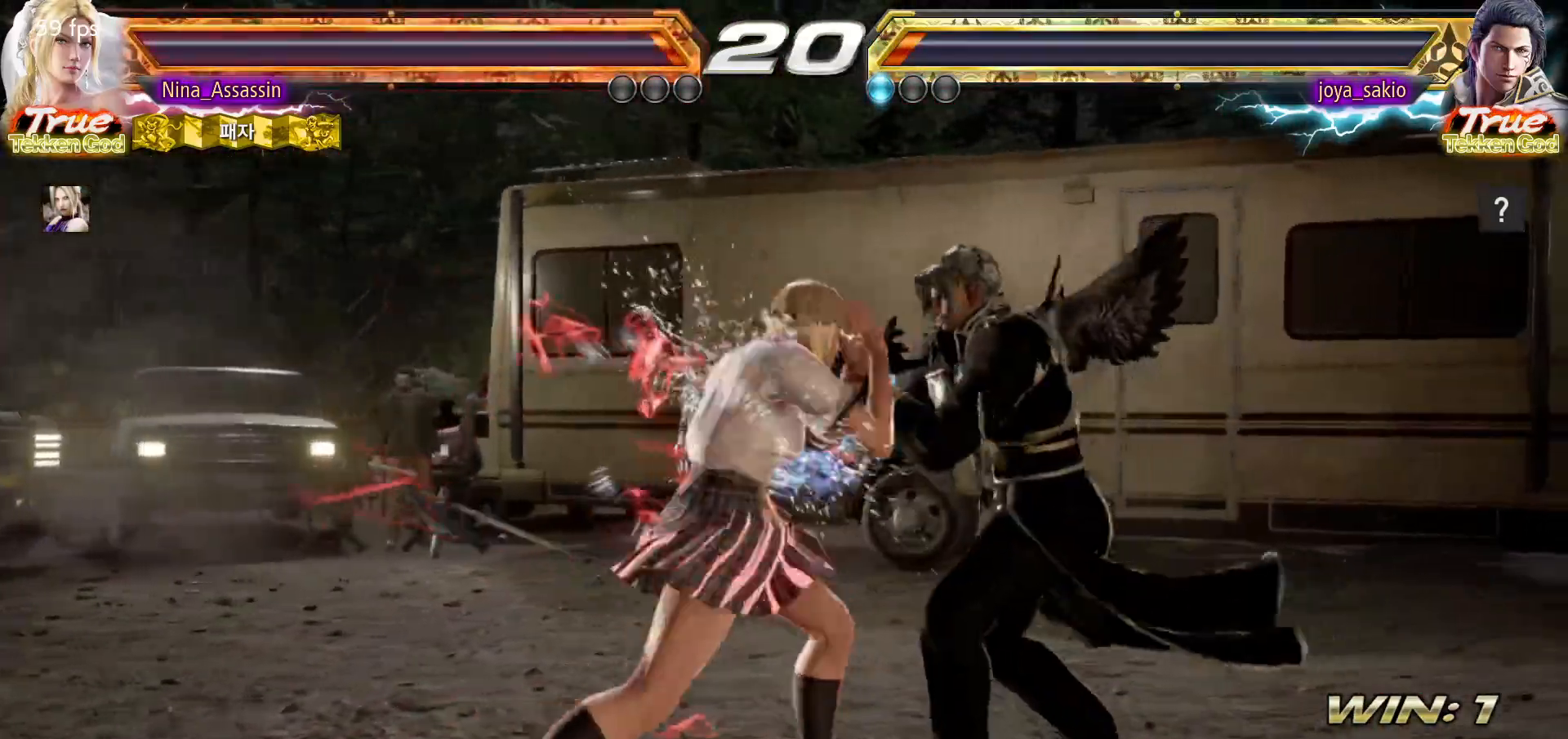
{"buttons": ["CIRCLE"], "left_stick": "center", "events": [[33, "SQUARE", "down"], [83, "SQUARE", "up"], [350, "CIRCLE", "down"], [417, "CIRCLE", "up"], [467, "CIRCLE", "down"]]}
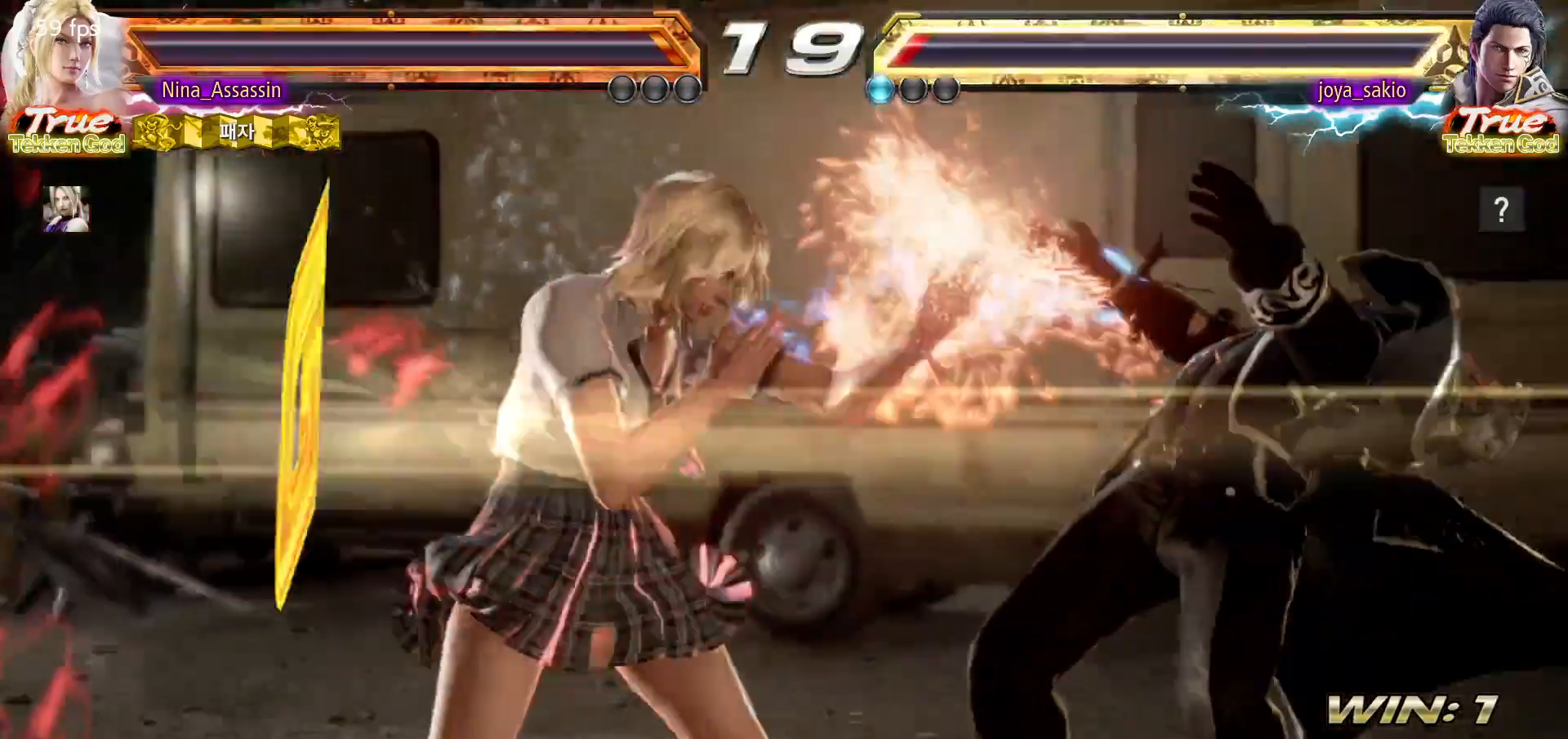
{"buttons": [], "left_stick": "center", "events": [[17, "CIRCLE", "up"]]}
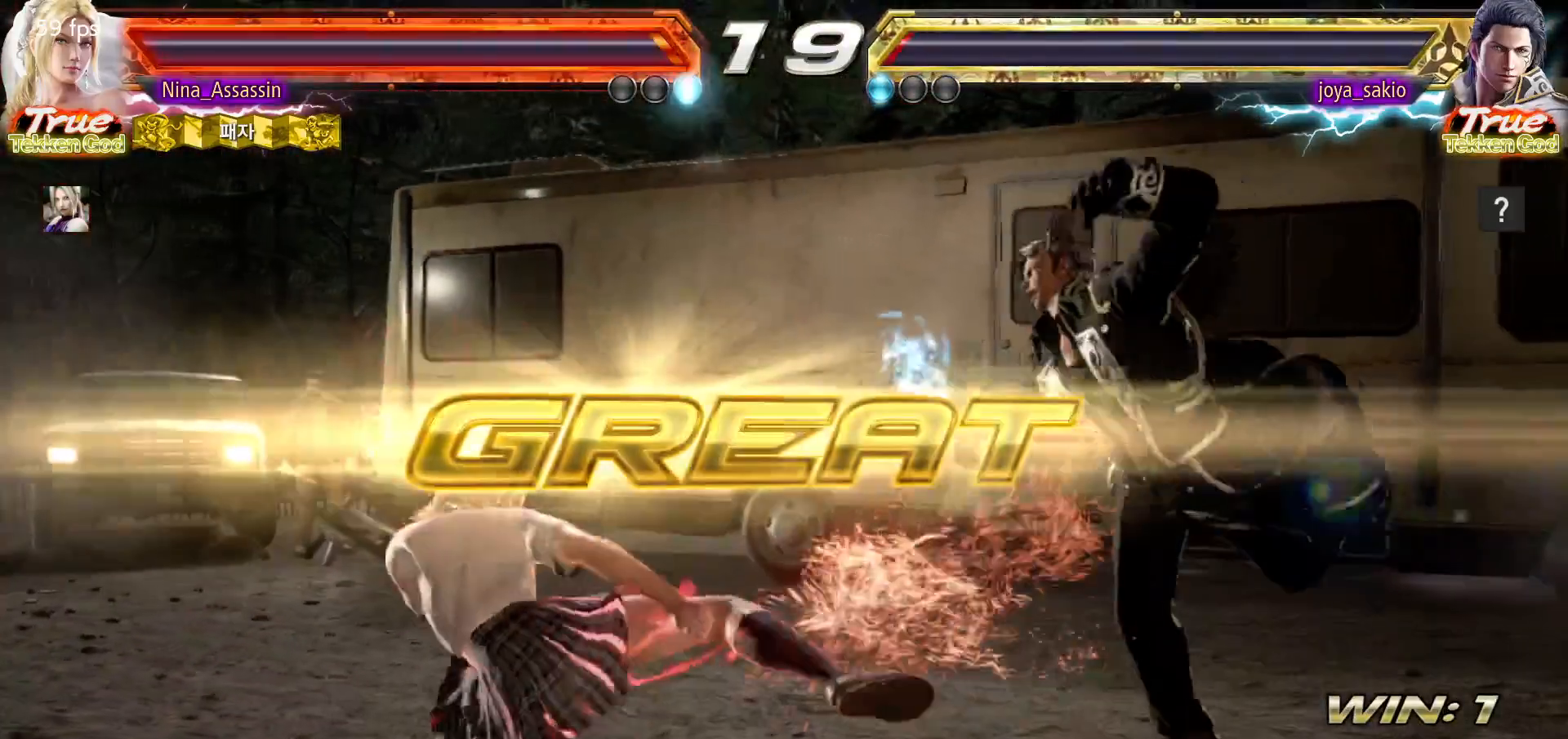
{"buttons": [], "left_stick": "center", "events": []}
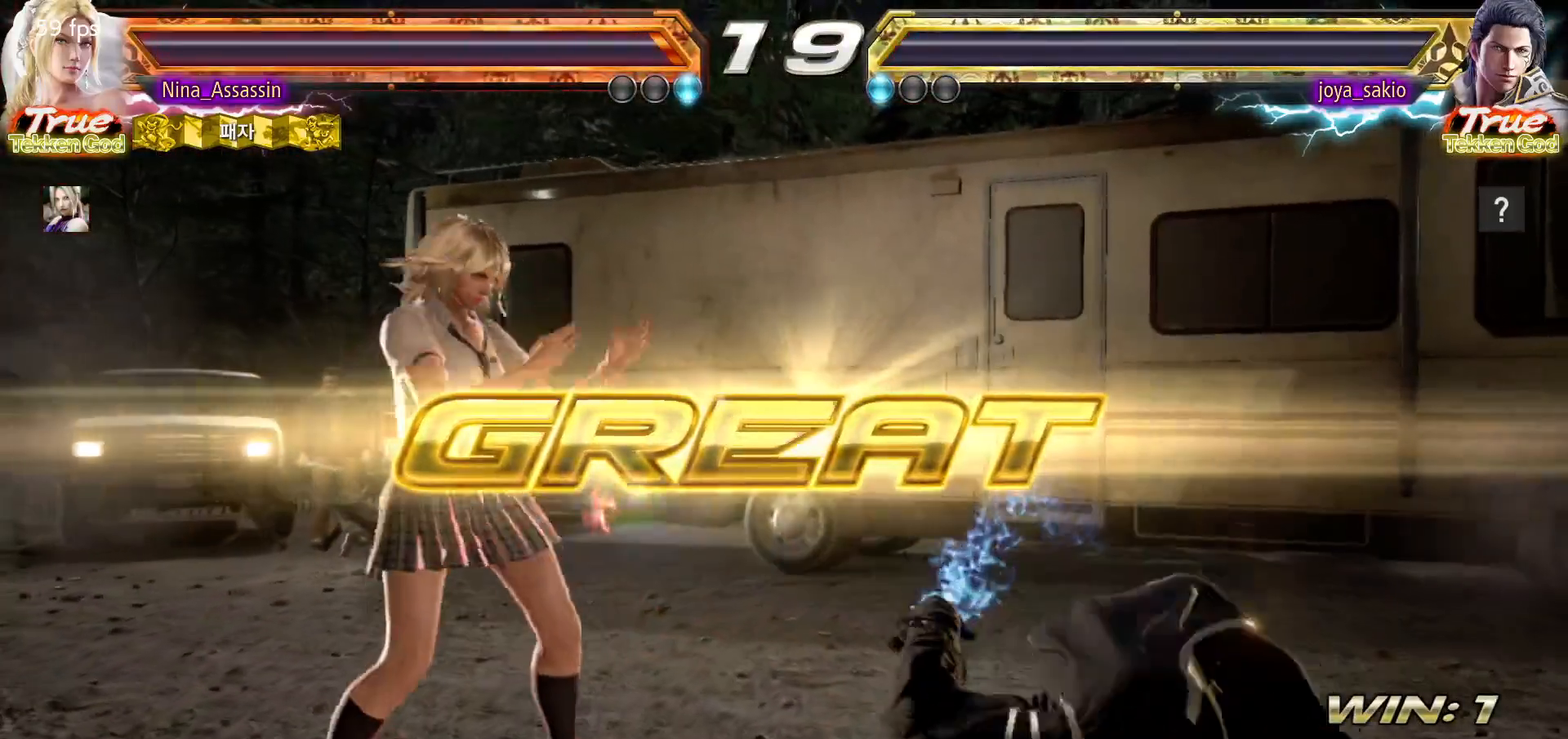
{"buttons": [], "left_stick": "center", "events": []}
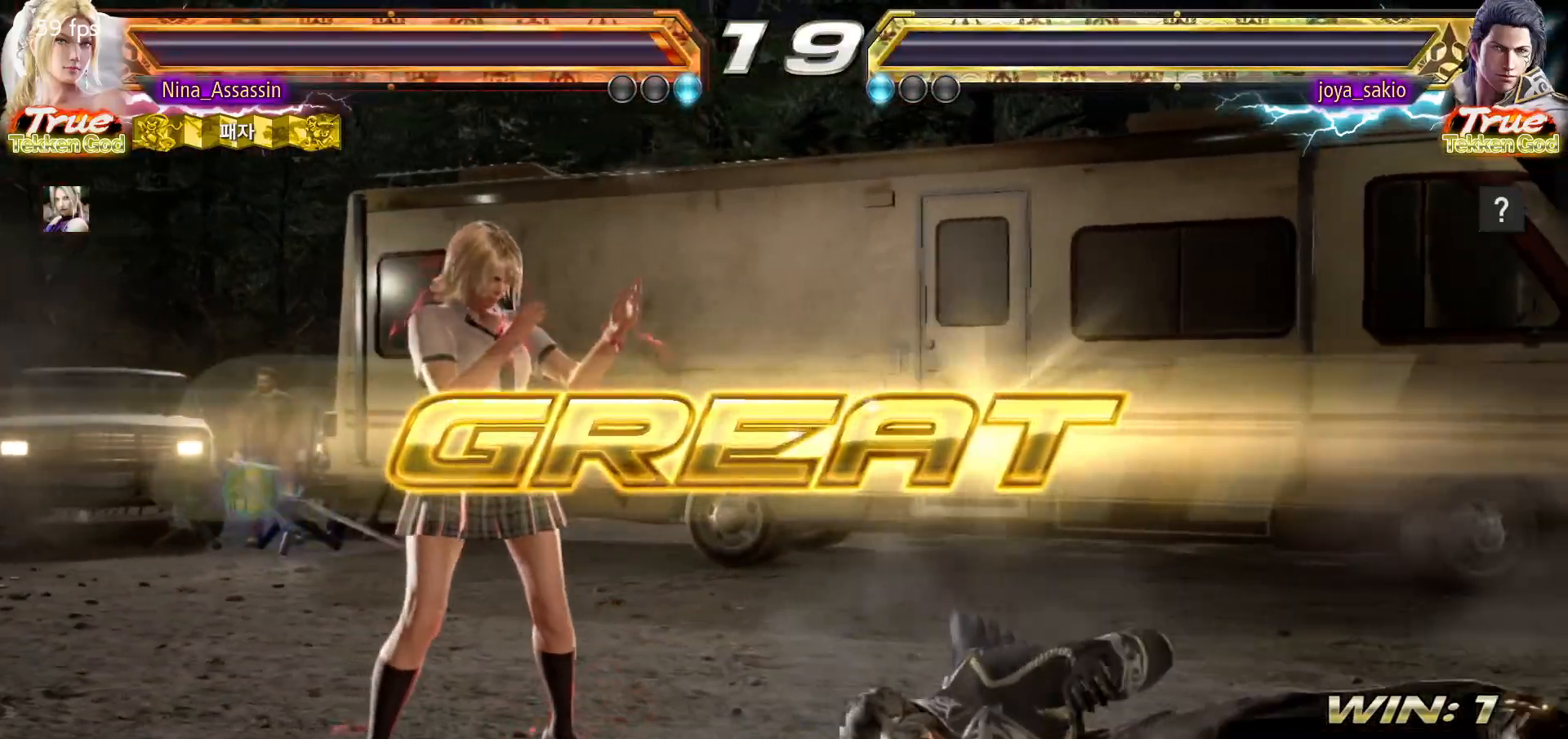
{"buttons": [], "left_stick": "center", "events": [[150, "START", "down"], [200, "START", "up"], [250, "START", "down"], [300, "START", "up"], [367, "START", "down"], [400, "START", "up"], [450, "START", "down"], [483, "START", "up"]]}
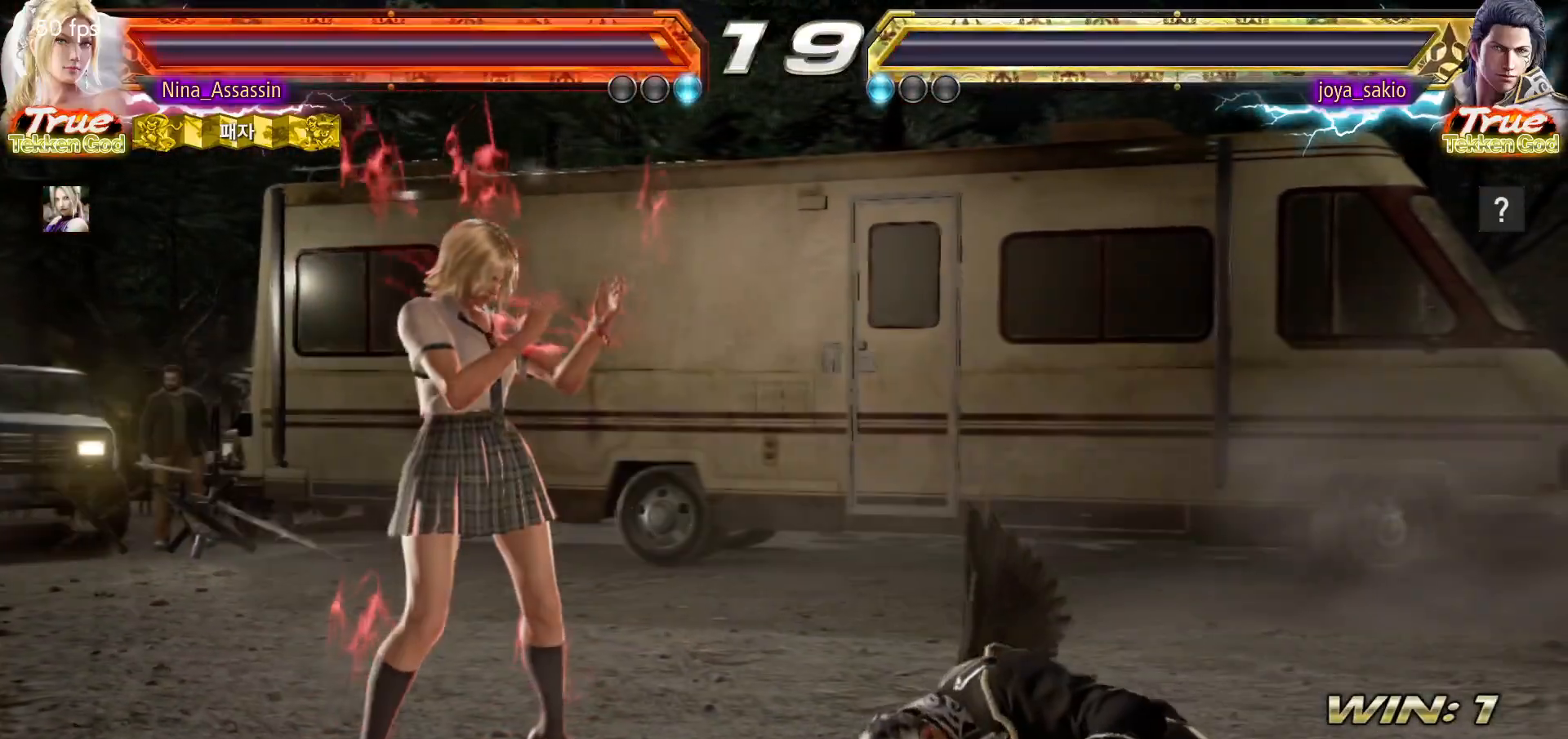
{"buttons": [], "left_stick": "center", "events": [[33, "START", "down"], [100, "START", "up"], [133, "START", "down"], [183, "START", "up"], [233, "START", "down"], [300, "START", "up"], [333, "START", "down"], [383, "START", "up"], [433, "START", "down"], [483, "START", "up"]]}
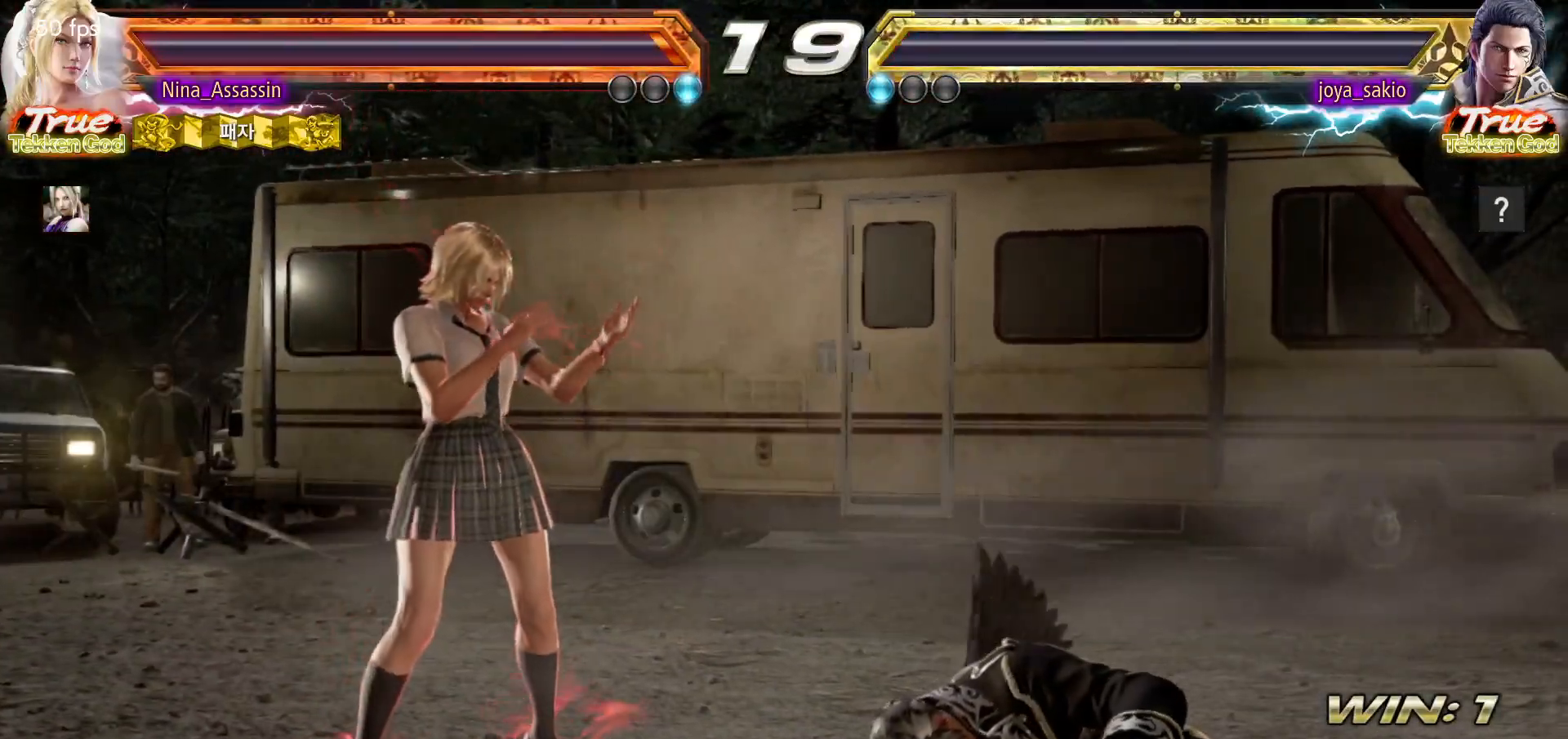
{"buttons": [], "left_stick": "center", "events": [[17, "START", "down"], [67, "START", "up"], [117, "START", "down"], [167, "START", "up"], [217, "START", "down"], [267, "START", "up"], [317, "START", "down"], [367, "START", "up"], [417, "START", "down"], [467, "START", "up"]]}
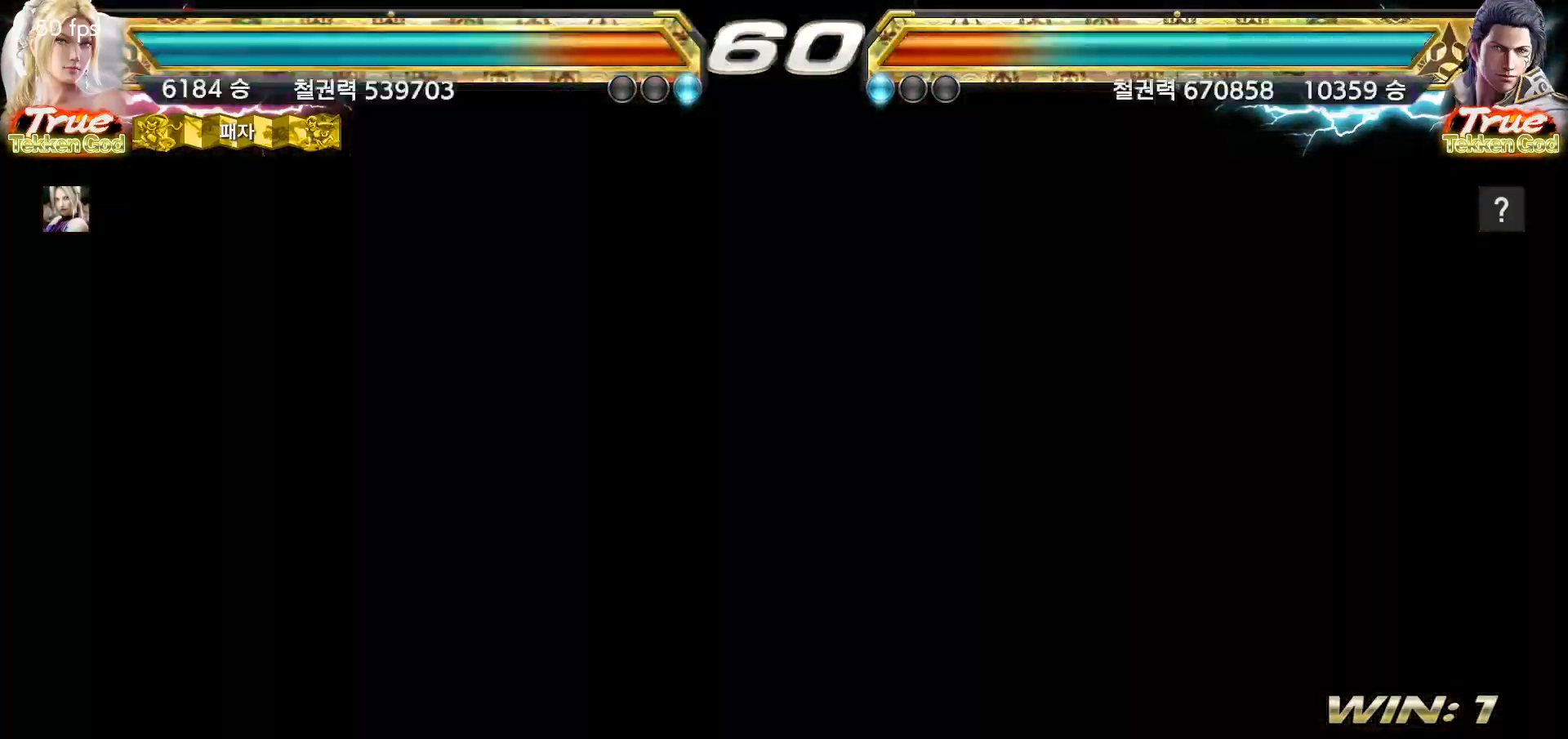
{"buttons": ["START"], "left_stick": "center", "events": [[17, "START", "down"], [67, "START", "up"], [117, "START", "down"], [167, "START", "up"], [217, "START", "down"], [267, "START", "up"], [300, "START", "down"], [350, "START", "up"], [417, "START", "down"], [467, "START", "up"], [500, "START", "down"]]}
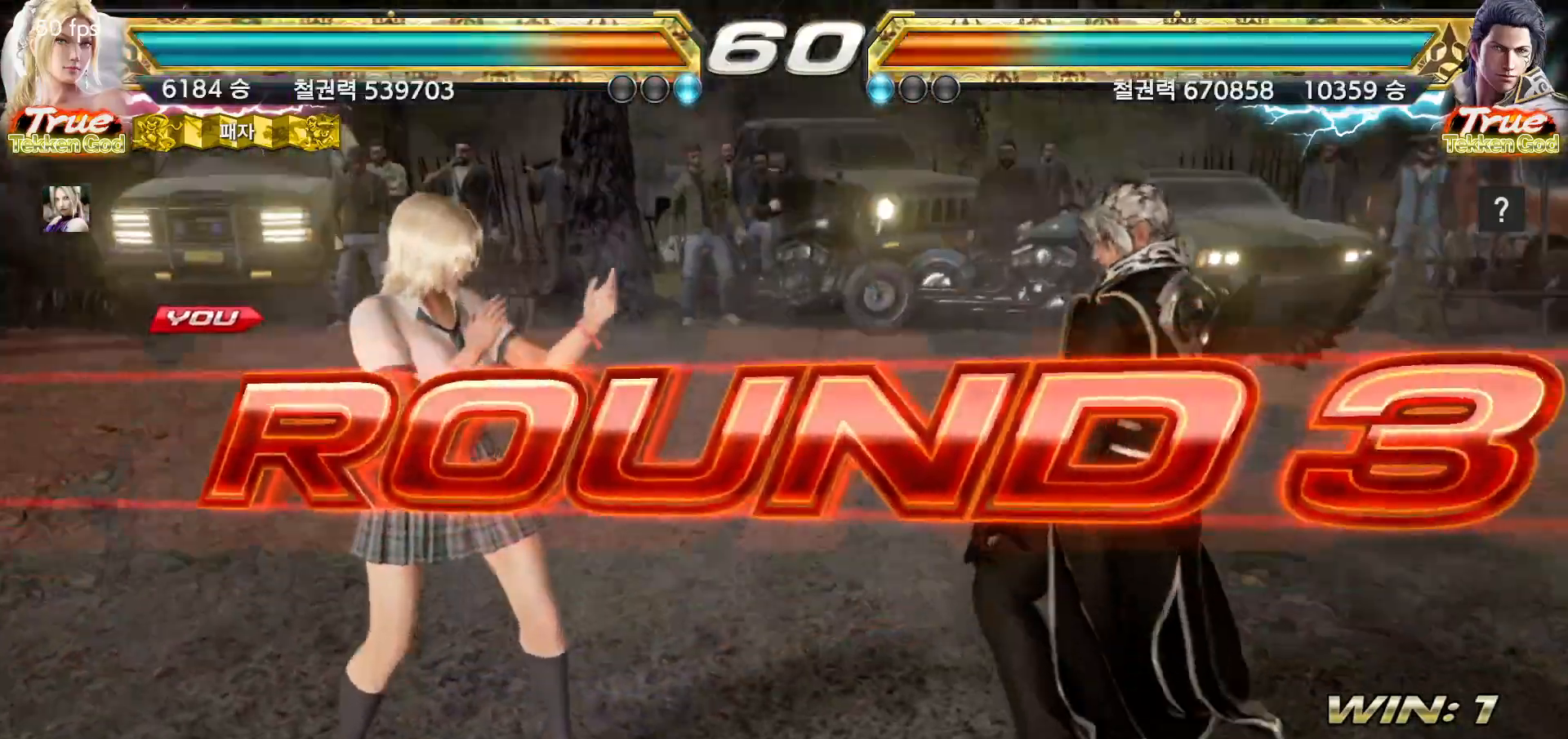
{"buttons": ["START"], "left_stick": "center", "events": [[50, "START", "up"], [100, "START", "down"], [167, "START", "up"], [200, "START", "down"], [250, "START", "up"], [300, "START", "down"], [350, "START", "up"], [400, "START", "down"], [433, "START", "up"], [500, "START", "down"]]}
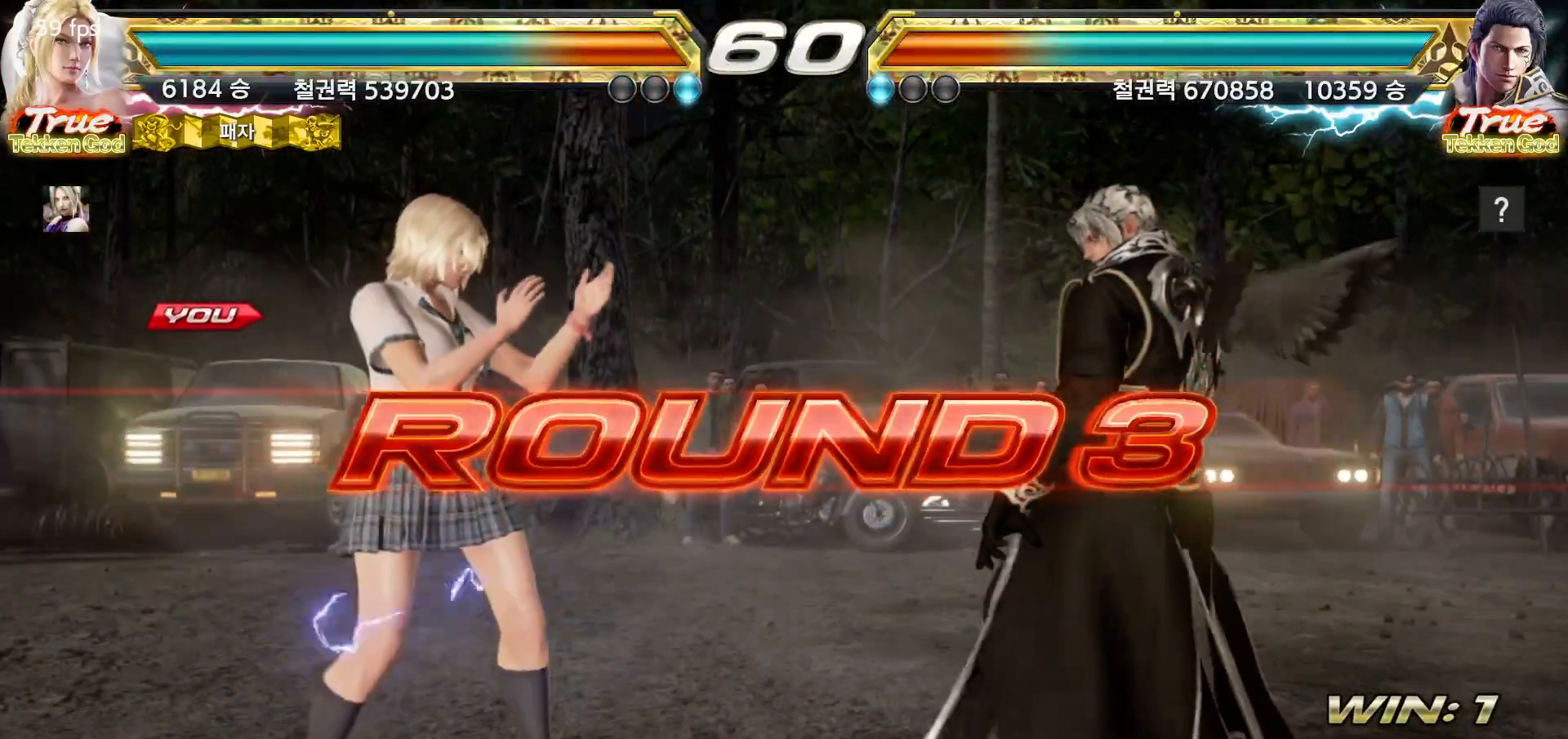
{"buttons": [], "left_stick": "center", "events": [[50, "START", "up"], [83, "START", "down"], [117, "START", "up"]]}
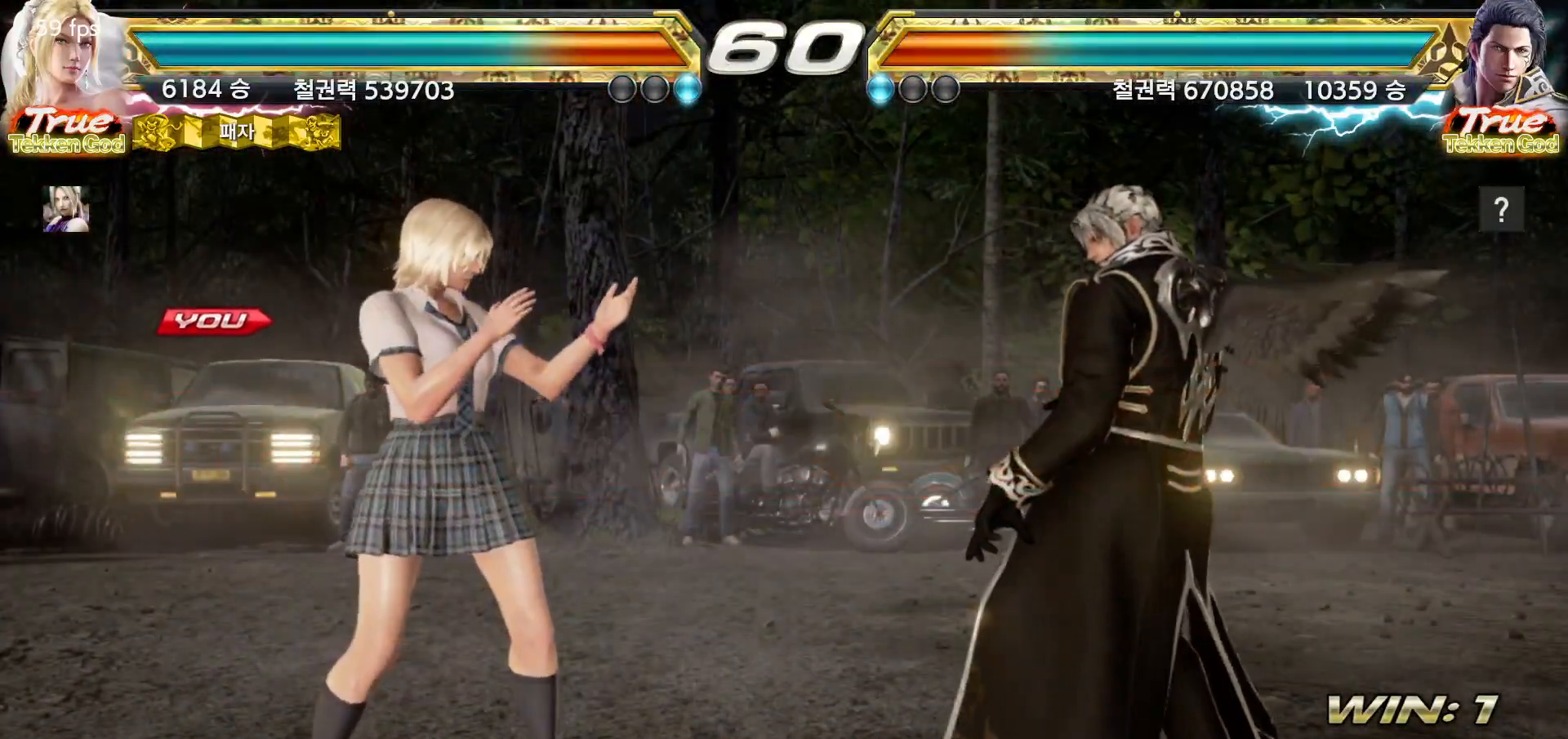
{"buttons": [], "left_stick": "center", "events": []}
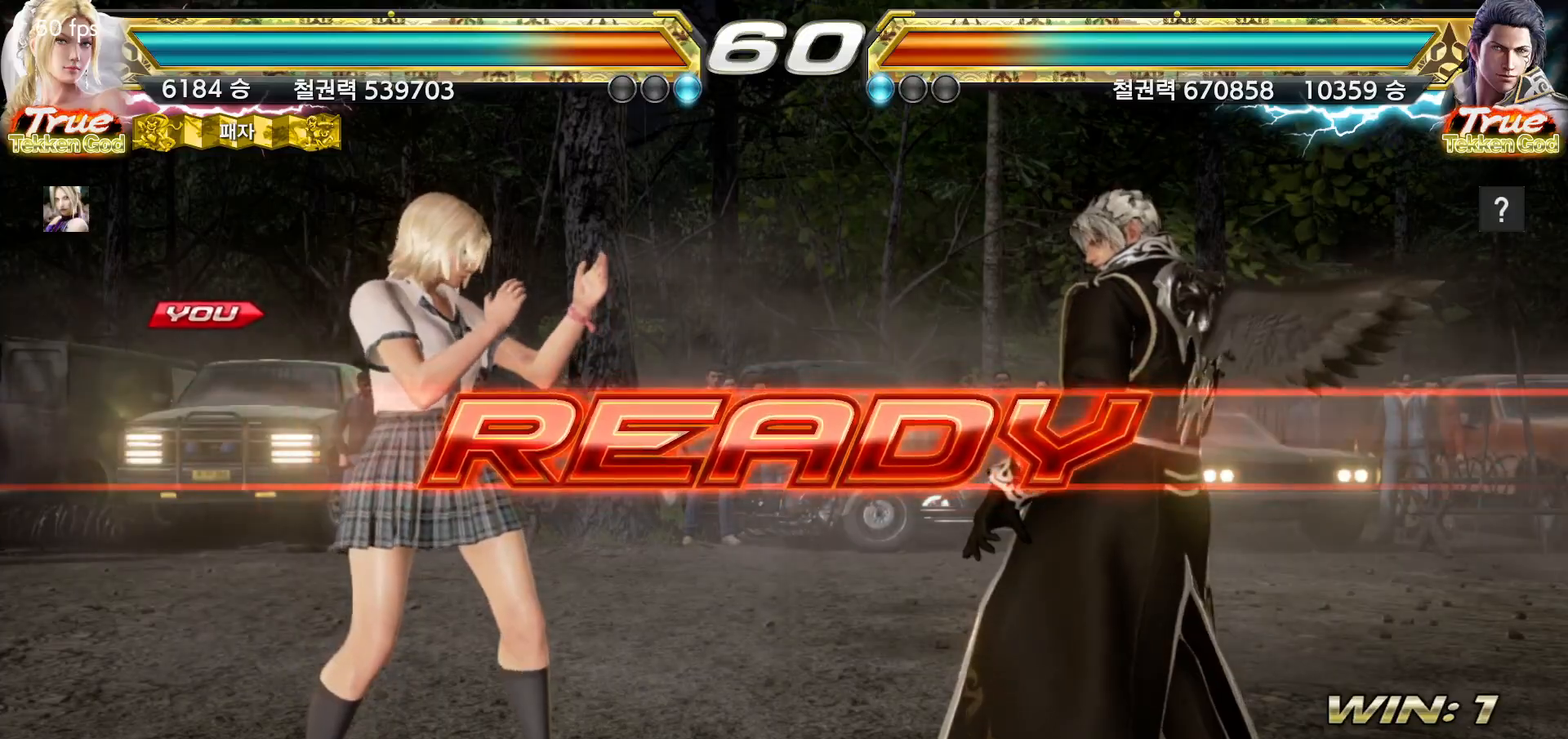
{"buttons": [], "left_stick": "center", "events": []}
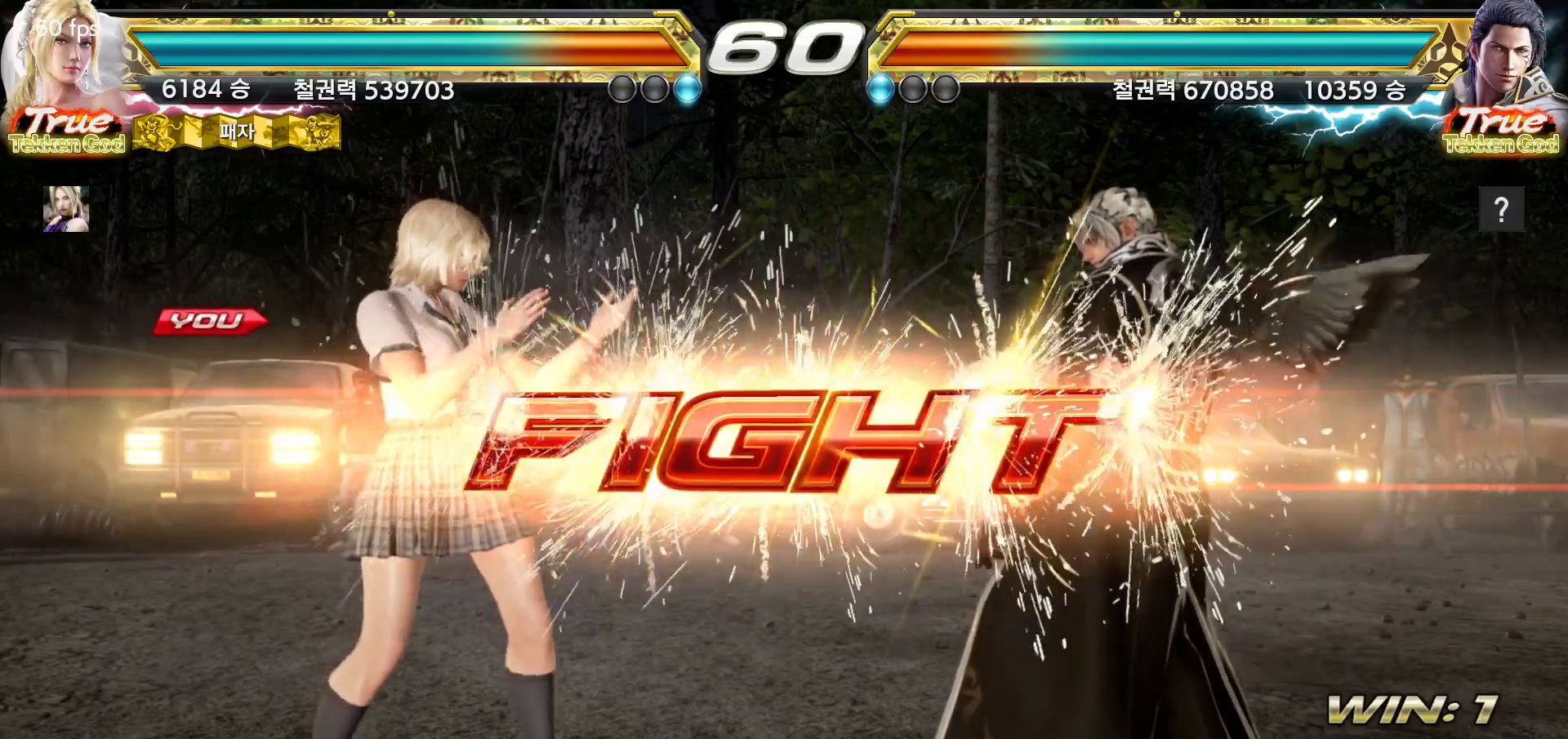
{"buttons": [], "left_stick": "center", "events": [[267, "left_stick", "down"], [367, "left_stick", "left"], [450, "left_stick", "center"]]}
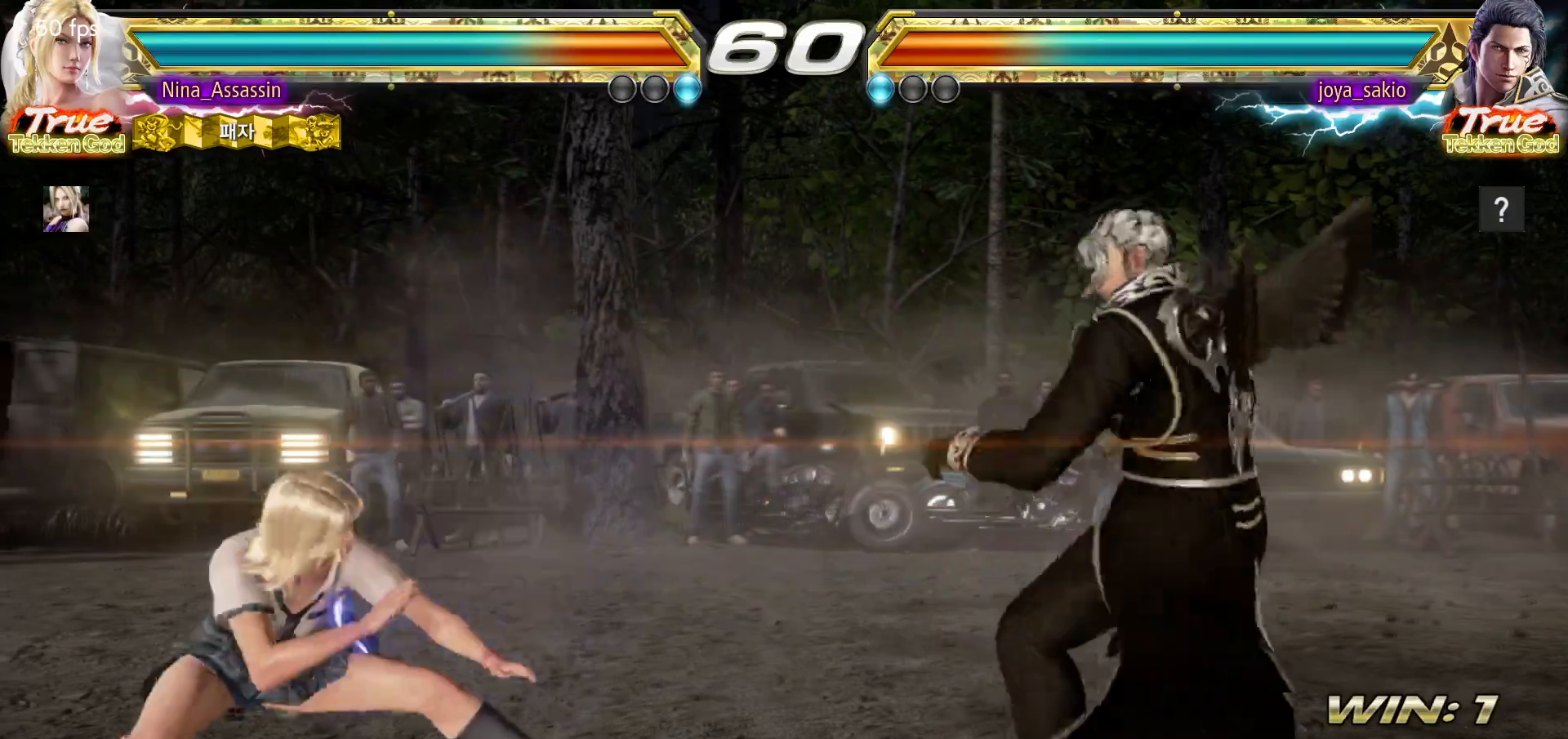
{"buttons": [], "left_stick": "center", "events": [[50, "left_stick", "left"], [133, "left_stick", "center"], [217, "left_stick", "left"], [317, "left_stick", "down"], [383, "left_stick", "center"]]}
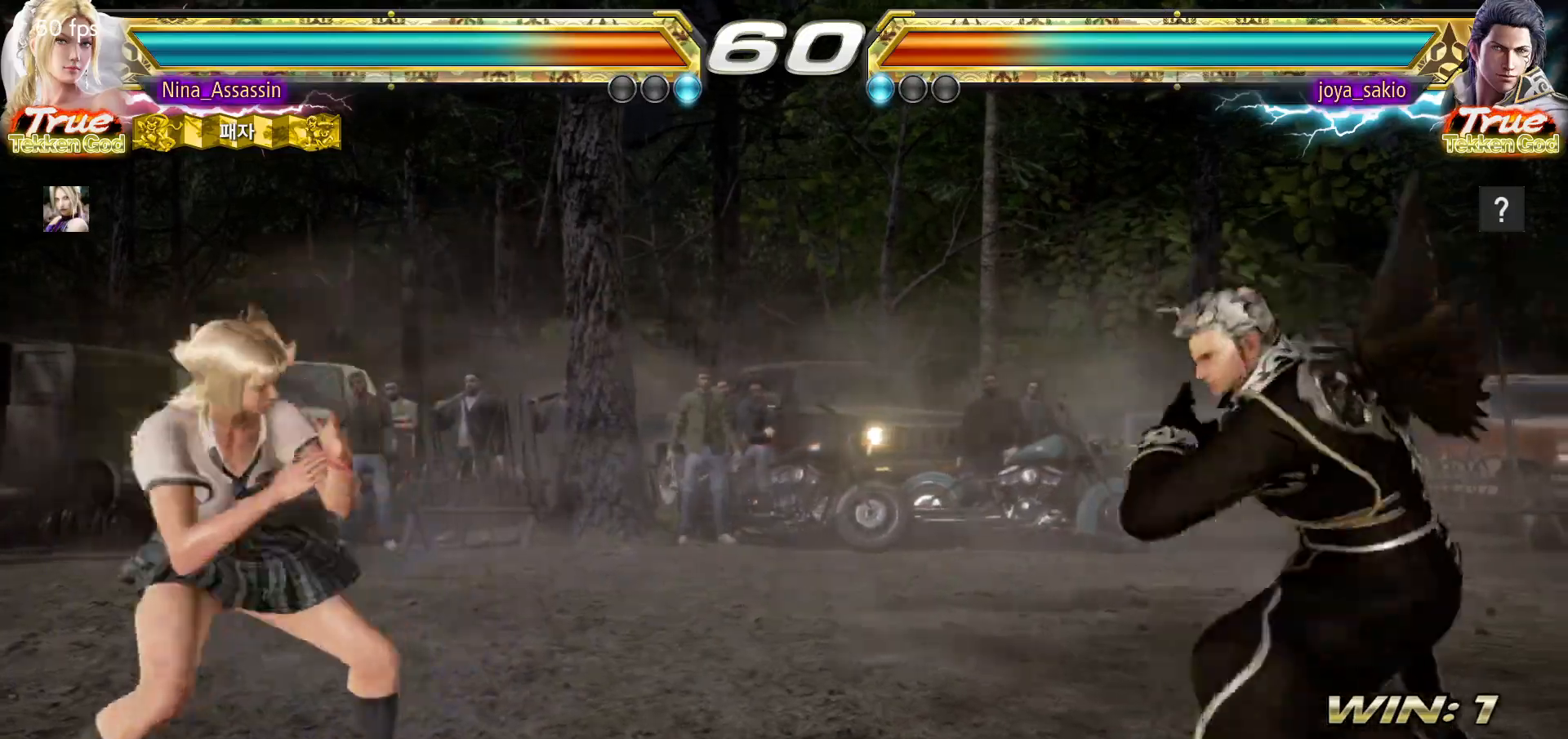
{"buttons": [], "left_stick": "right", "events": [[33, "left_stick", "left"], [150, "left_stick", "down"], [217, "left_stick", "right"], [250, "CROSS", "down"], [317, "CROSS", "up"], [383, "TRIANGLE", "down"], [433, "TRIANGLE", "up"]]}
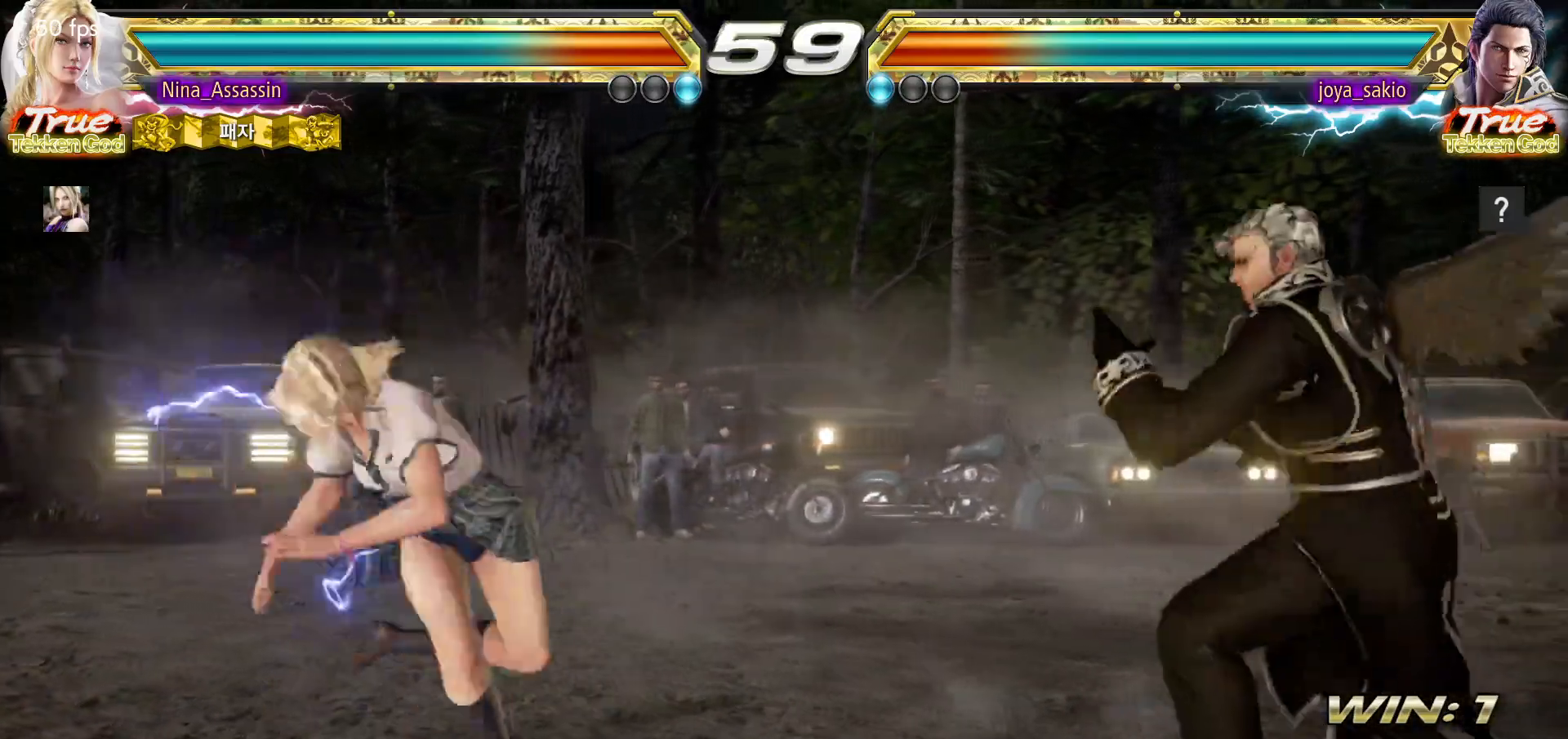
{"buttons": [], "left_stick": "center", "events": [[17, "TRIANGLE", "down"], [33, "left_stick", "center"], [67, "TRIANGLE", "up"], [117, "TRIANGLE", "down"], [183, "TRIANGLE", "up"]]}
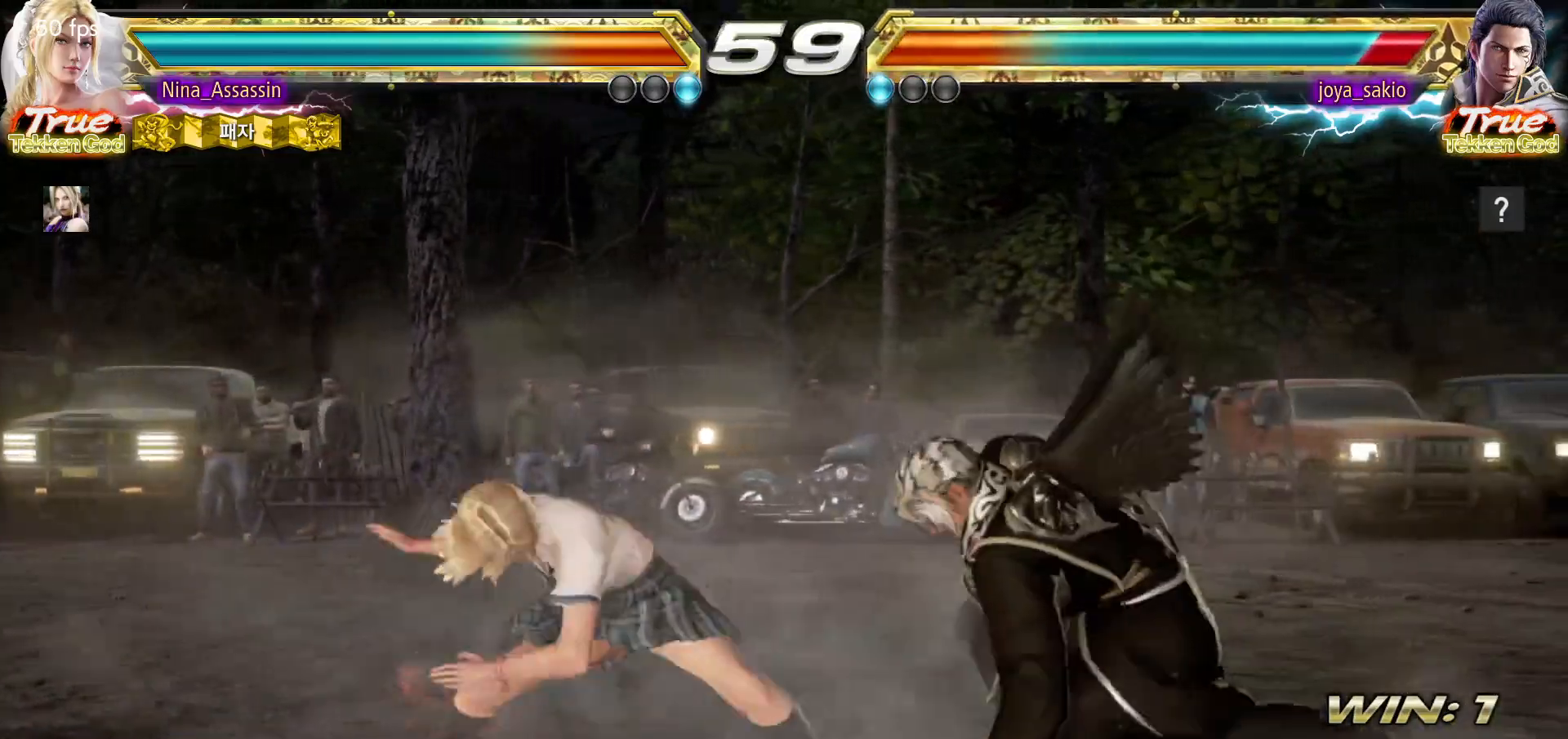
{"buttons": [], "left_stick": "center", "events": [[50, "left_stick", "down"], [100, "CIRCLE", "down"], [200, "CIRCLE", "up"], [217, "left_stick", "center"]]}
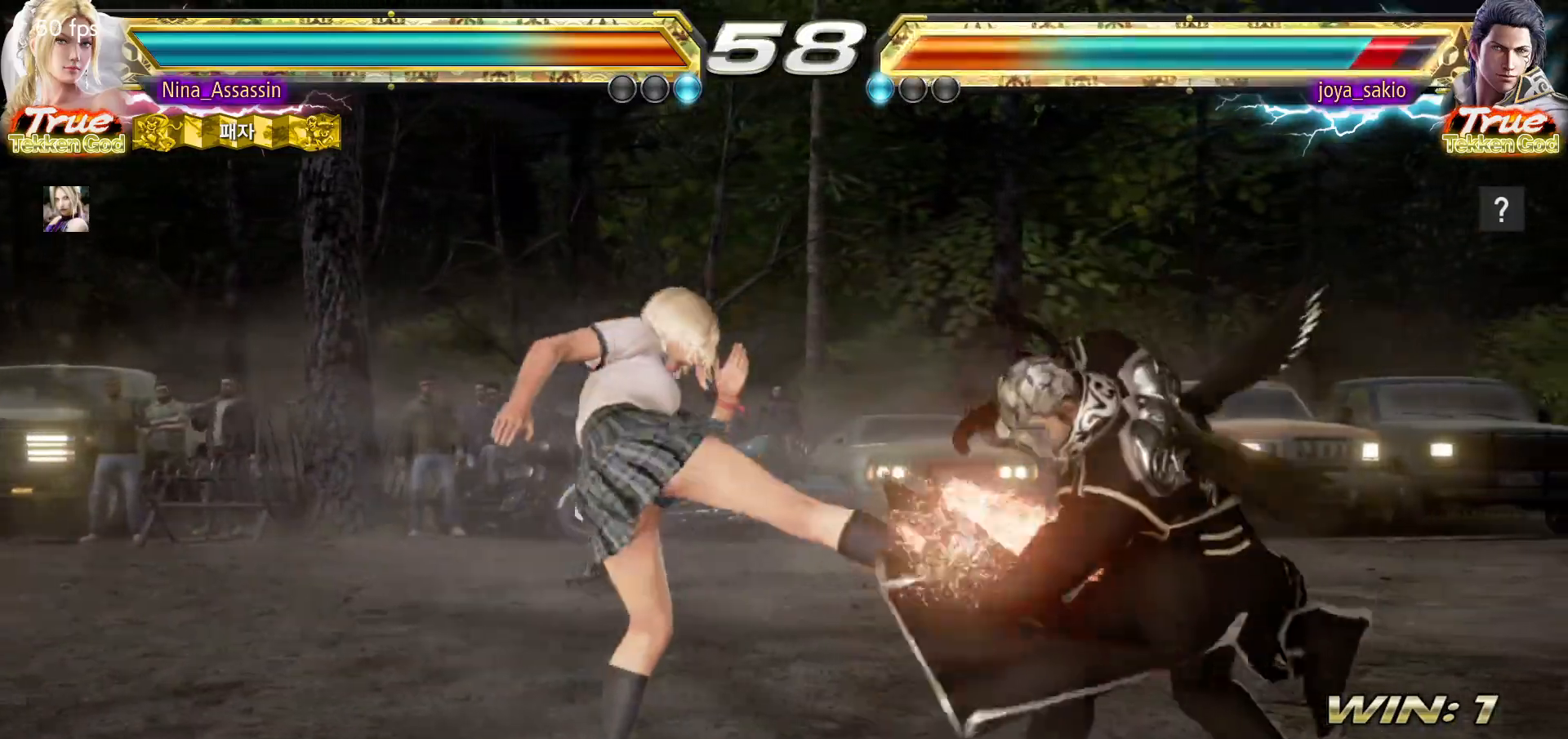
{"buttons": [], "left_stick": "up", "events": [[300, "left_stick", "up"], [367, "left_stick", "center"], [500, "left_stick", "up"]]}
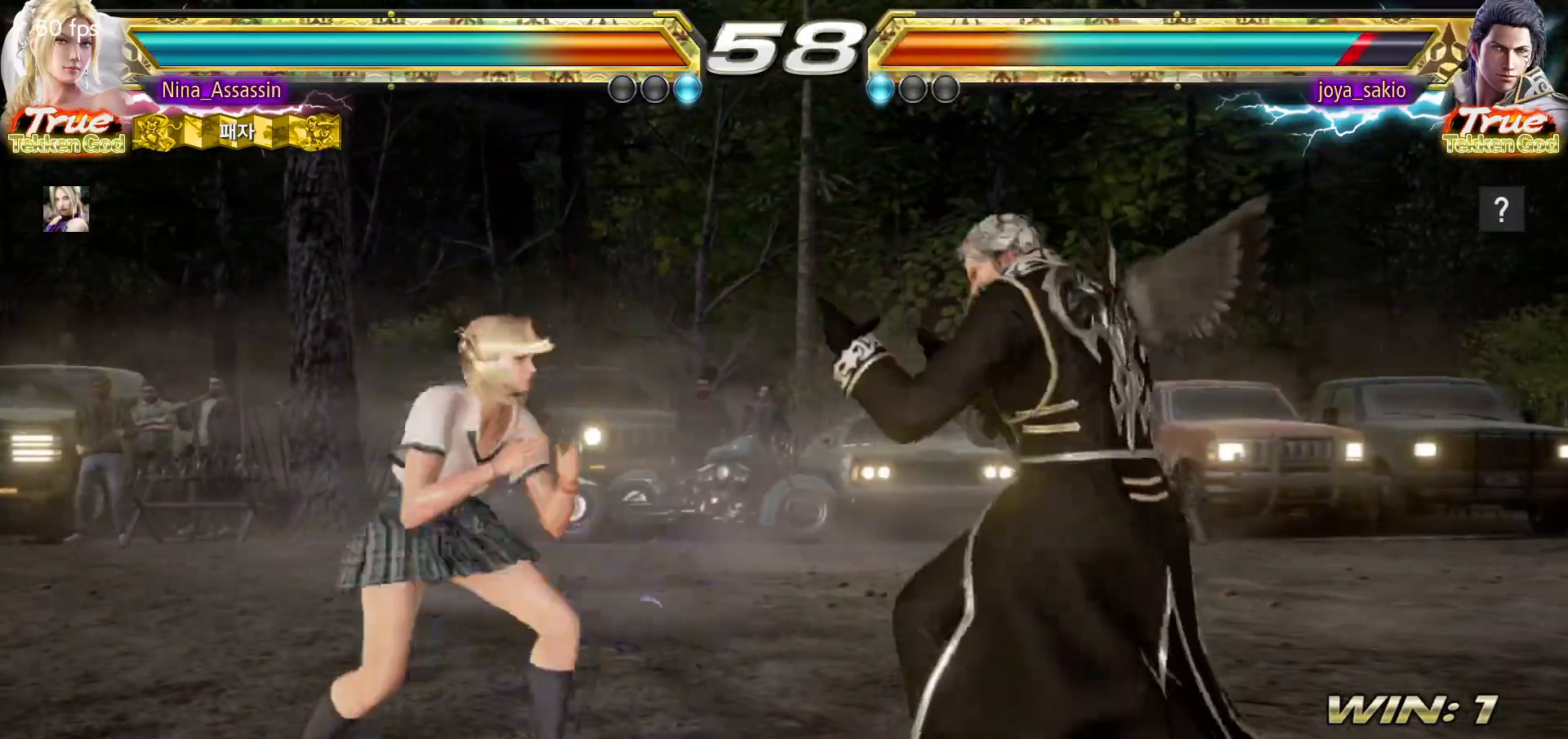
{"buttons": [], "left_stick": "center", "events": [[200, "SQUARE", "down"], [200, "left_stick", "center"], [267, "SQUARE", "up"], [300, "TRIANGLE", "down"], [383, "TRIANGLE", "up"]]}